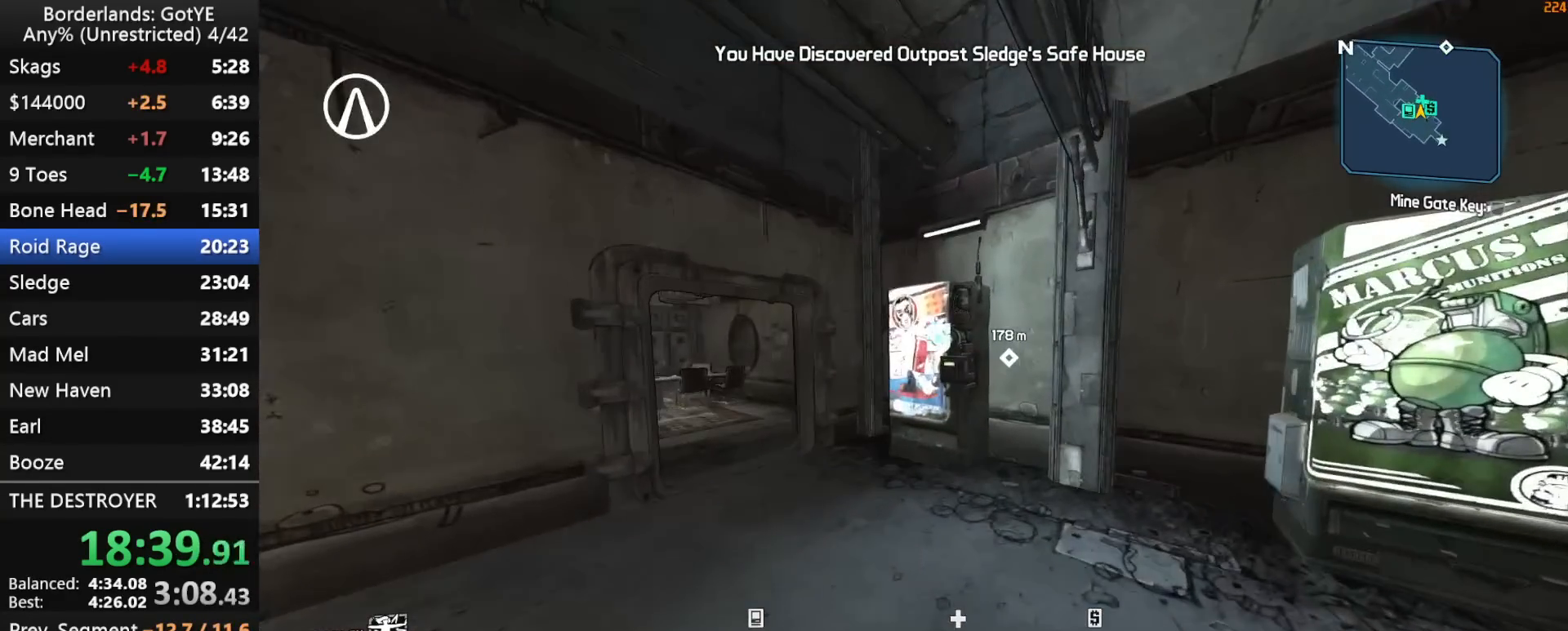
Gameplay with keyboard and mouse; each line is a JSON object with the keys held at the frame after it. "events" lists presses ("down") and releases ("up") of "1", "2", "3", "4", "a", "b", "c", "ctrl", "d", "down", "e", "escape", "f", "g", "left", "q", "r", "right", "s", "shift", "space", "t", "up", "v", "w", "x", "y" and "z" between this image and that frame as [ms after this image, input, new state], when the widget could be followed in between. No other keys are recorded. "mouse_move" is the direction in which the mouse moves at that frame (one of eight, or "still"), when it could be read. Mouse buttons are not recorded.
{"keys": [], "mouse_move": "still", "events": [[133, "a", "down"], [317, "e", "down"], [367, "a", "up"], [367, "e", "up"], [367, "w", "up"]]}
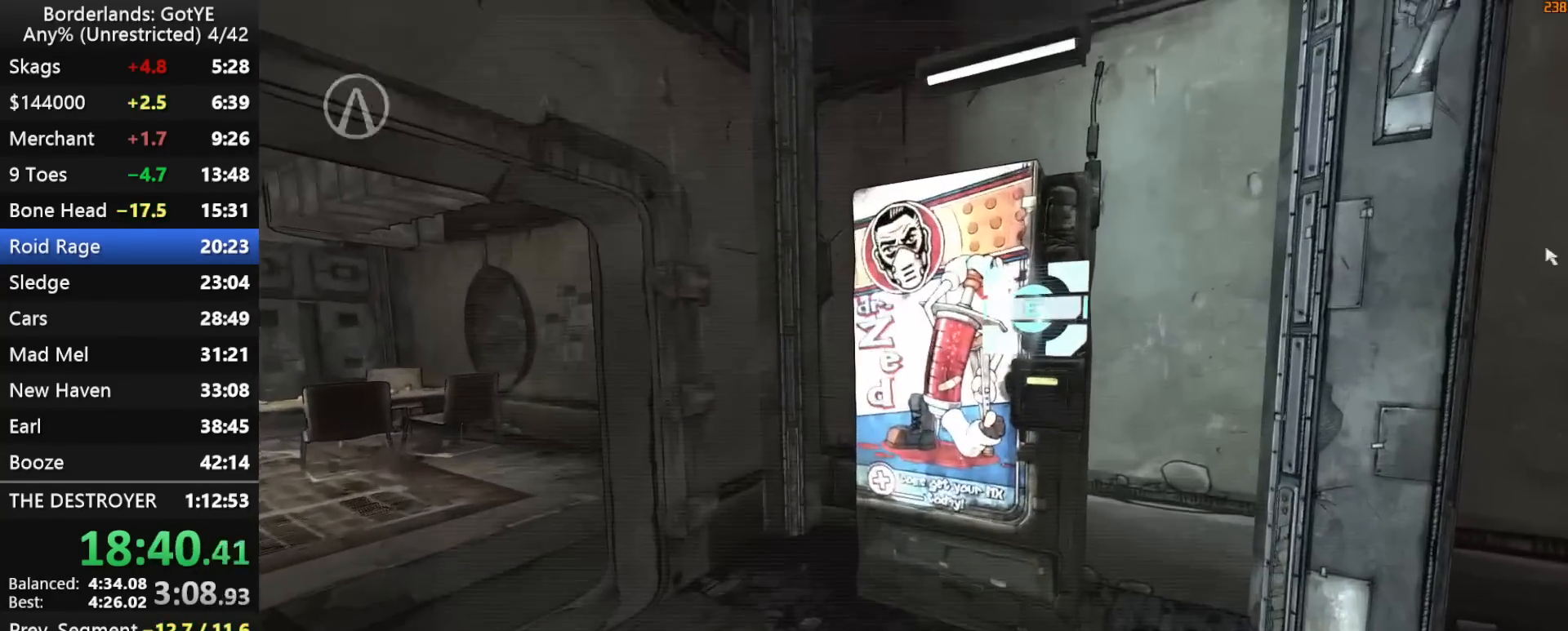
{"keys": [], "mouse_move": "left", "events": []}
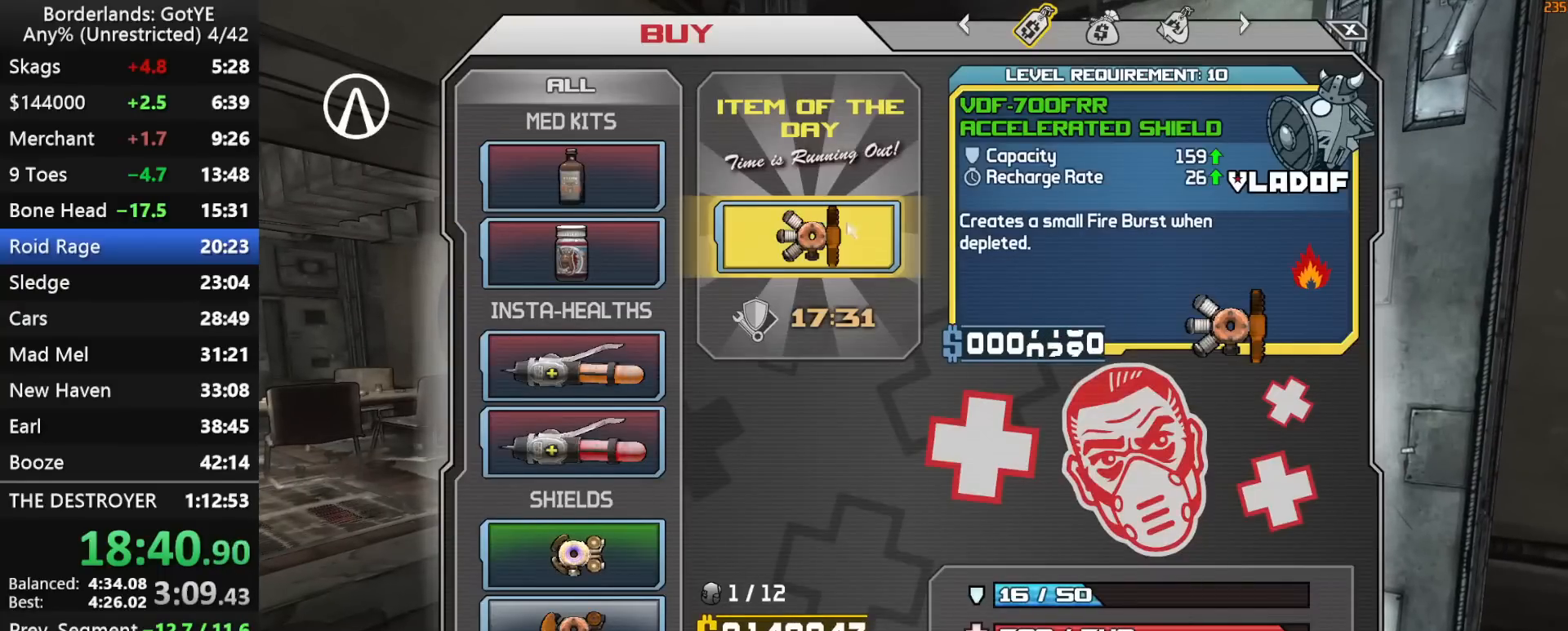
{"keys": [], "mouse_move": "left", "events": []}
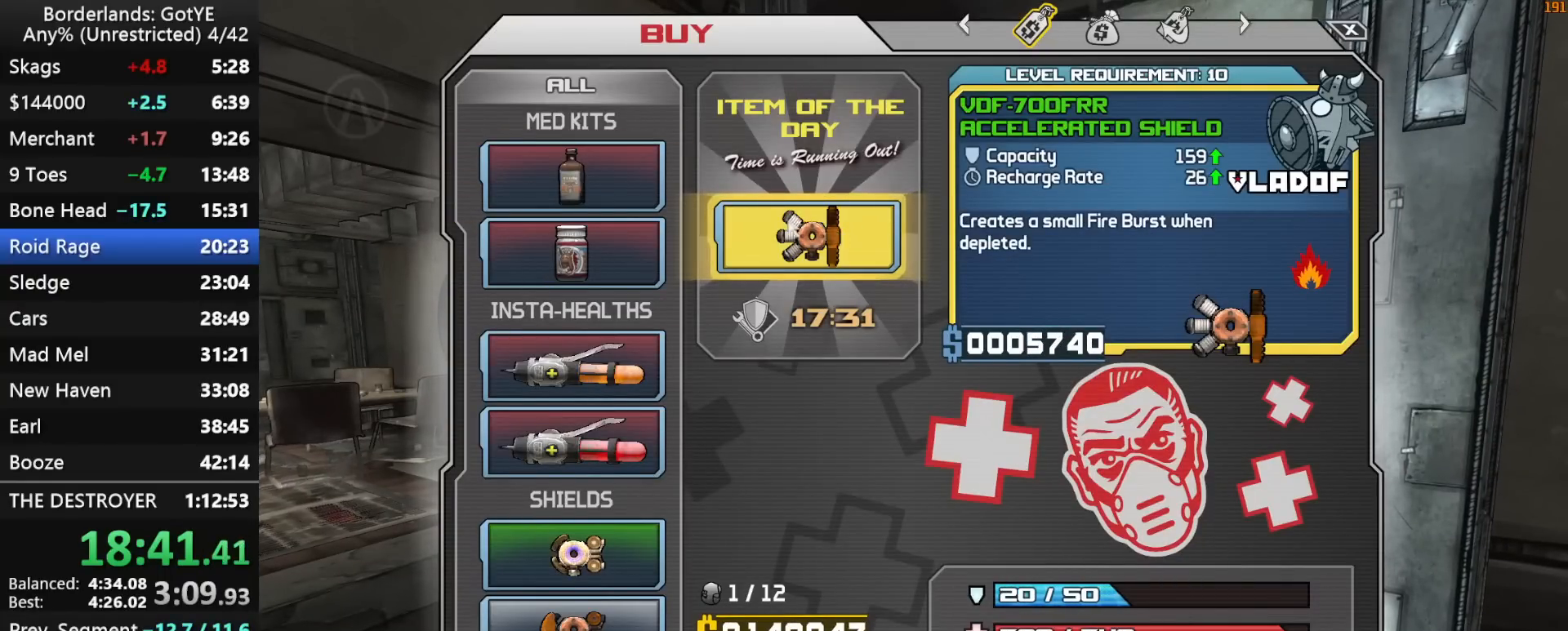
{"keys": ["up"], "mouse_move": "still", "events": [[500, "up", "down"]]}
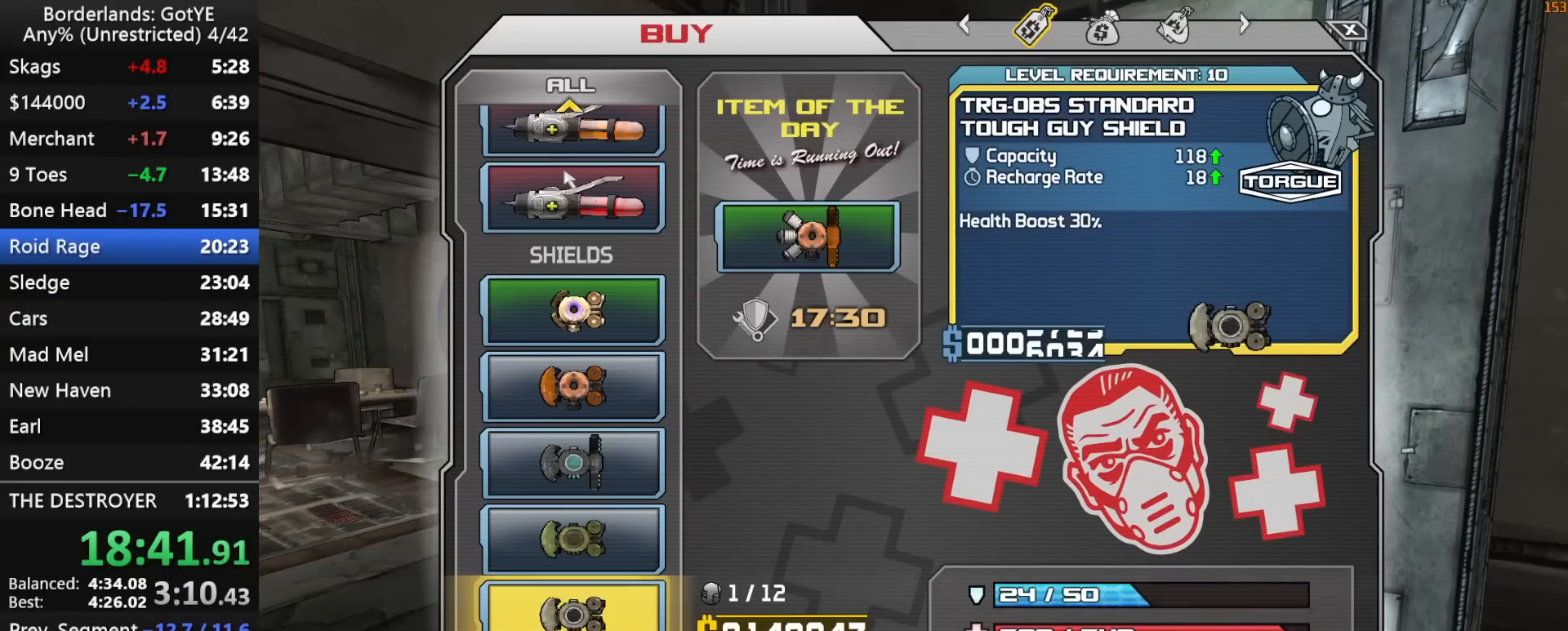
{"keys": ["up"], "mouse_move": "still", "events": [[50, "up", "up"], [467, "up", "down"]]}
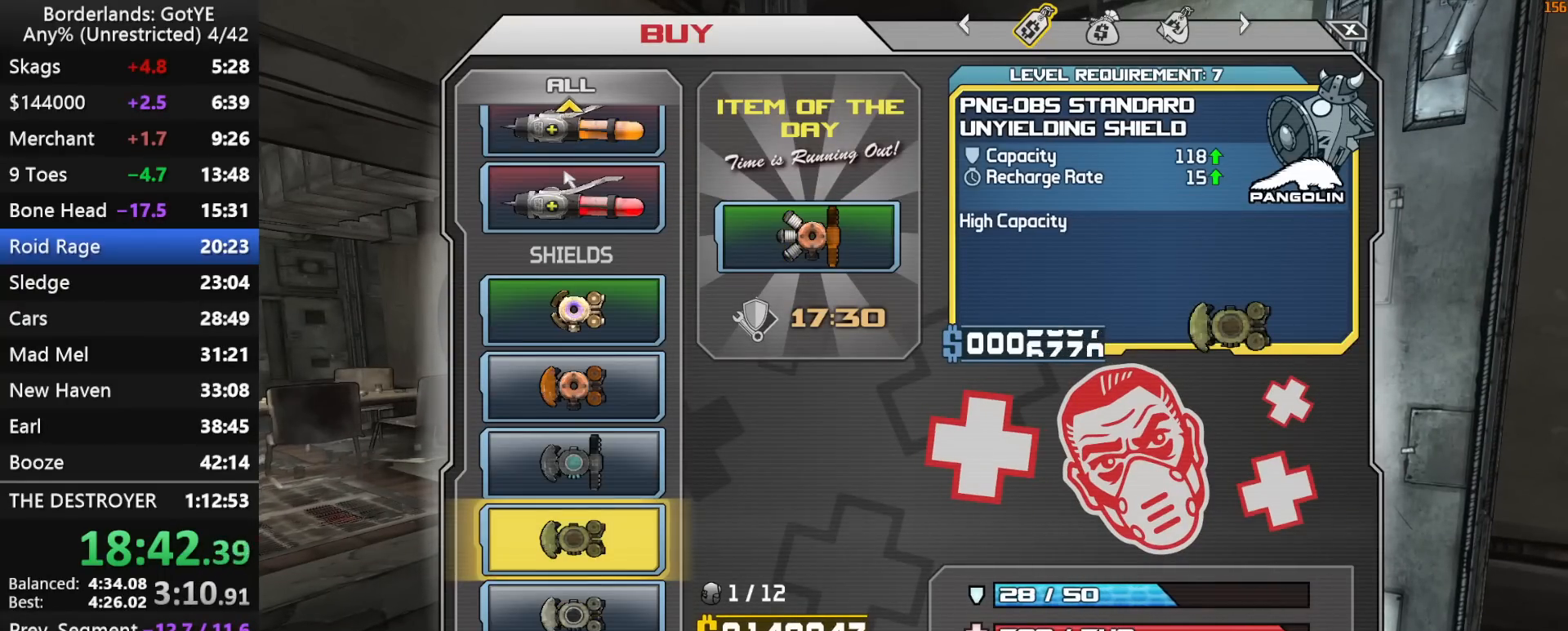
{"keys": [], "mouse_move": "still", "events": [[300, "up", "up"]]}
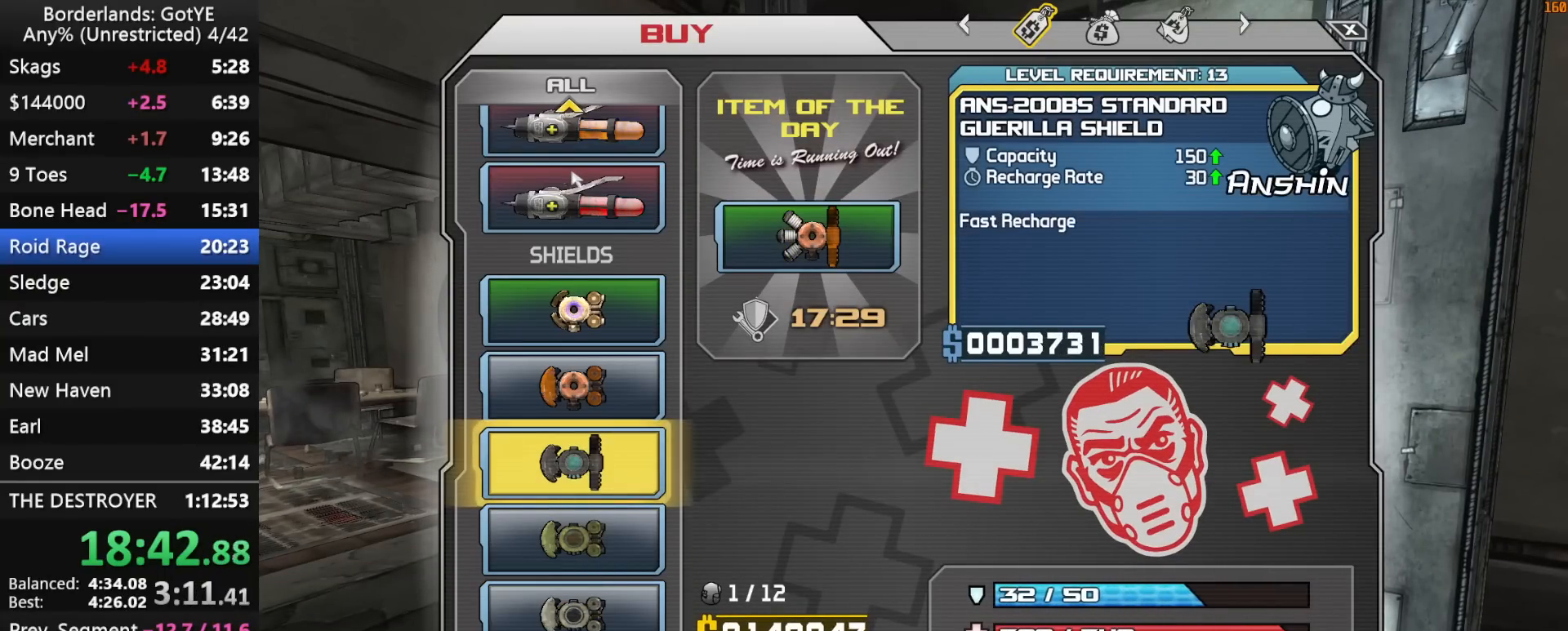
{"keys": [], "mouse_move": "down", "events": []}
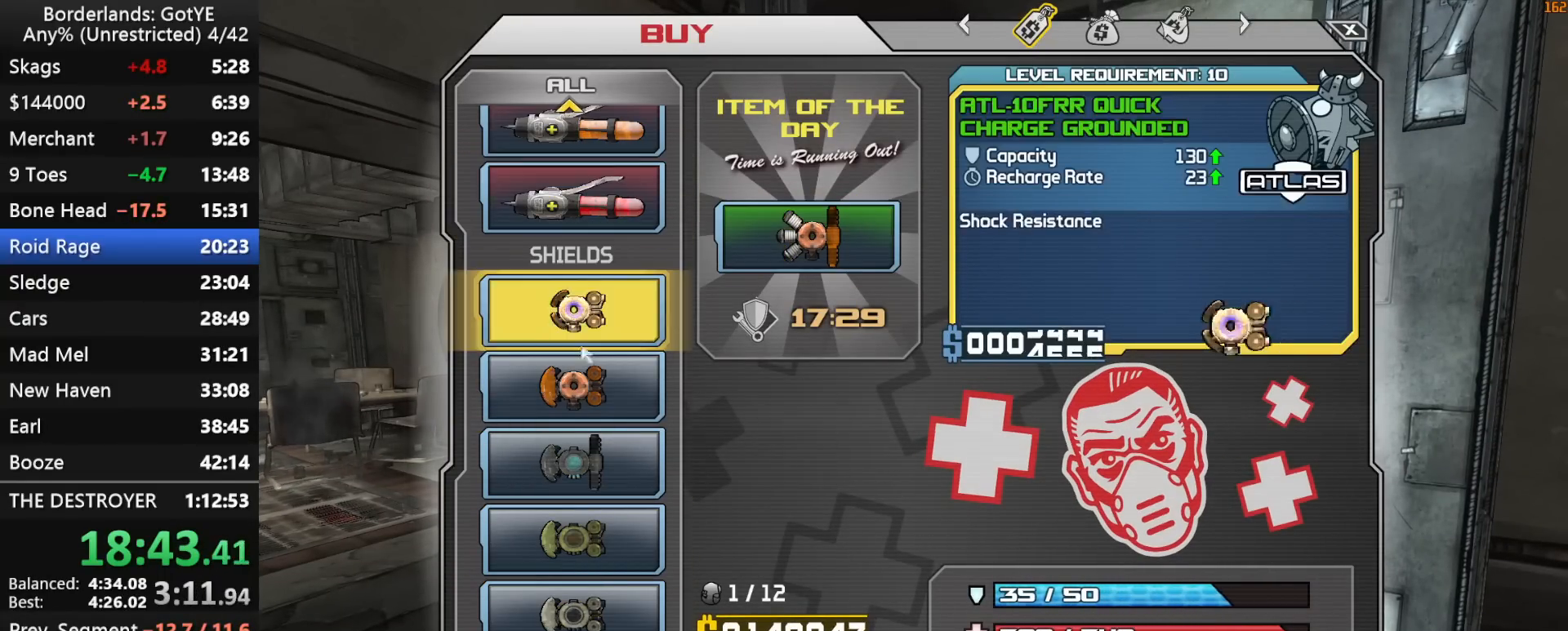
{"keys": [], "mouse_move": "up-right", "events": []}
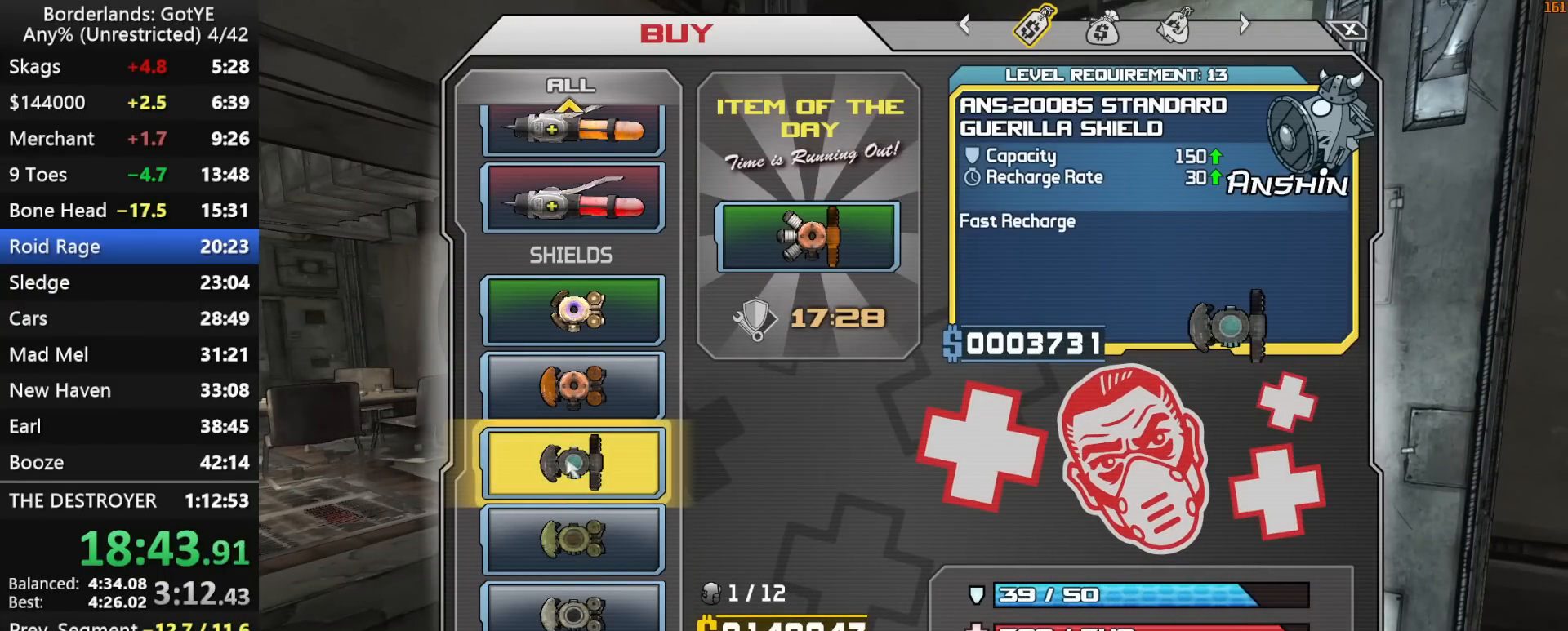
{"keys": [], "mouse_move": "still", "events": []}
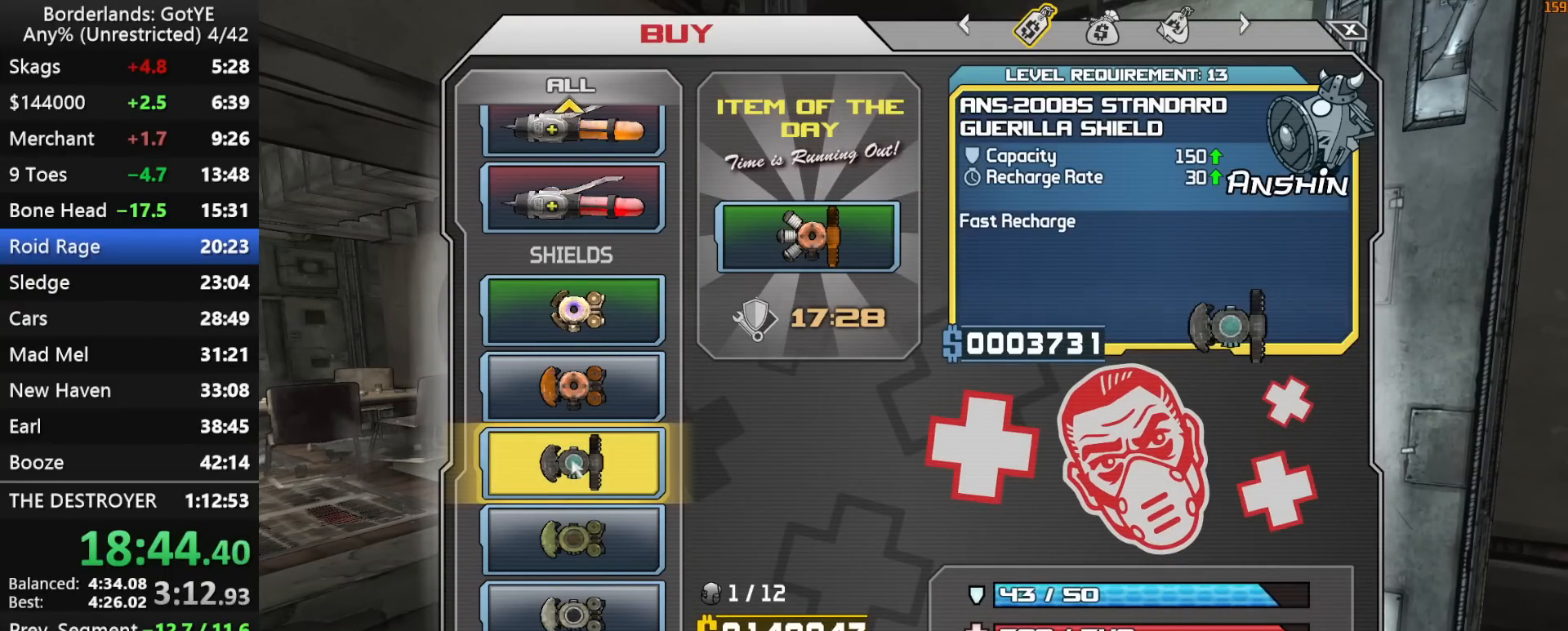
{"keys": [], "mouse_move": "left", "events": [[117, "left", "down"], [167, "left", "up"], [267, "escape", "down"], [367, "escape", "up"]]}
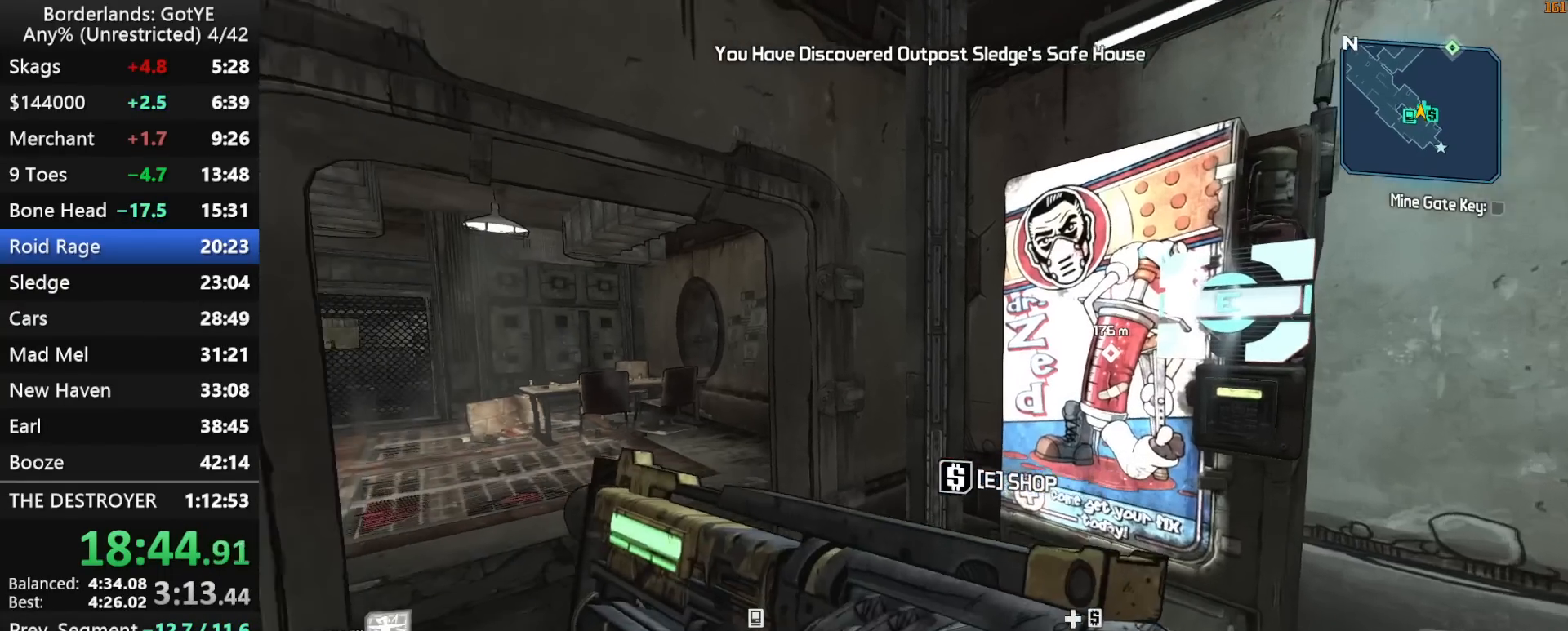
{"keys": [], "mouse_move": "right", "events": [[50, "x", "down"], [183, "x", "up"]]}
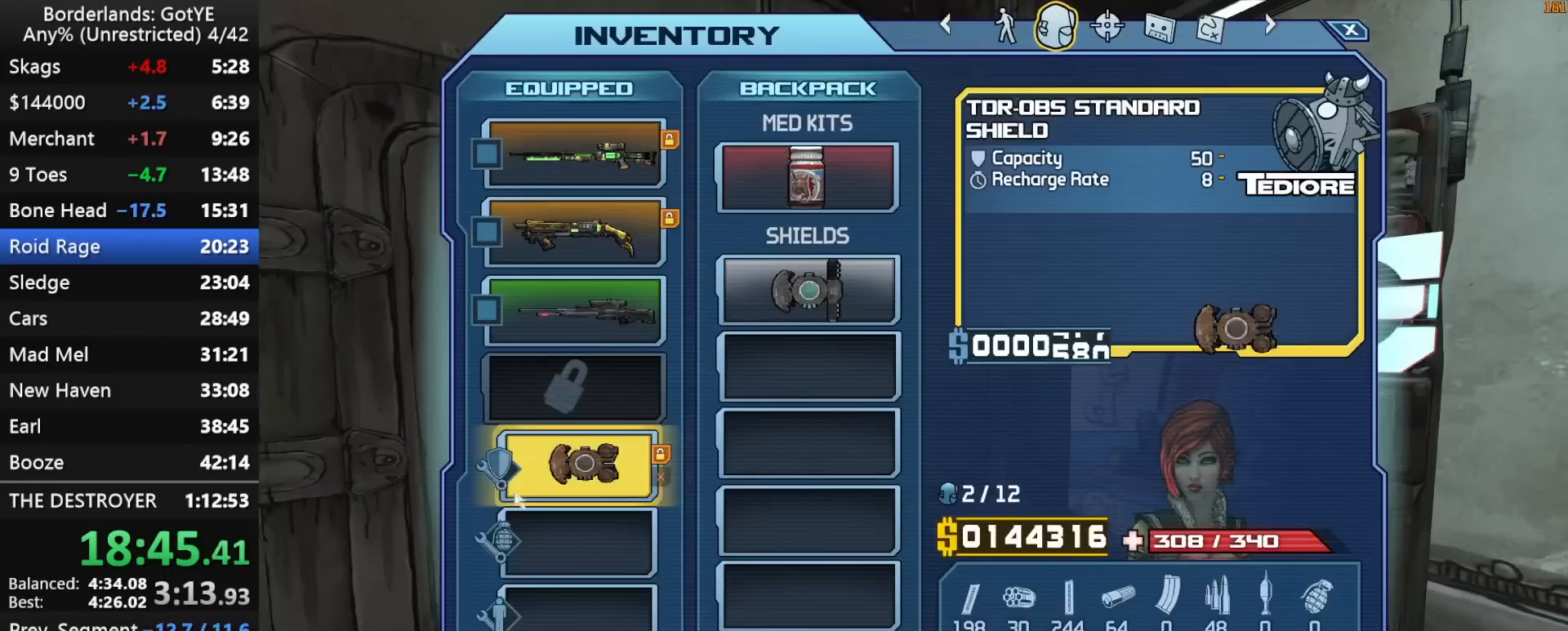
{"keys": [], "mouse_move": "still", "events": [[433, "left", "down"], [483, "left", "up"]]}
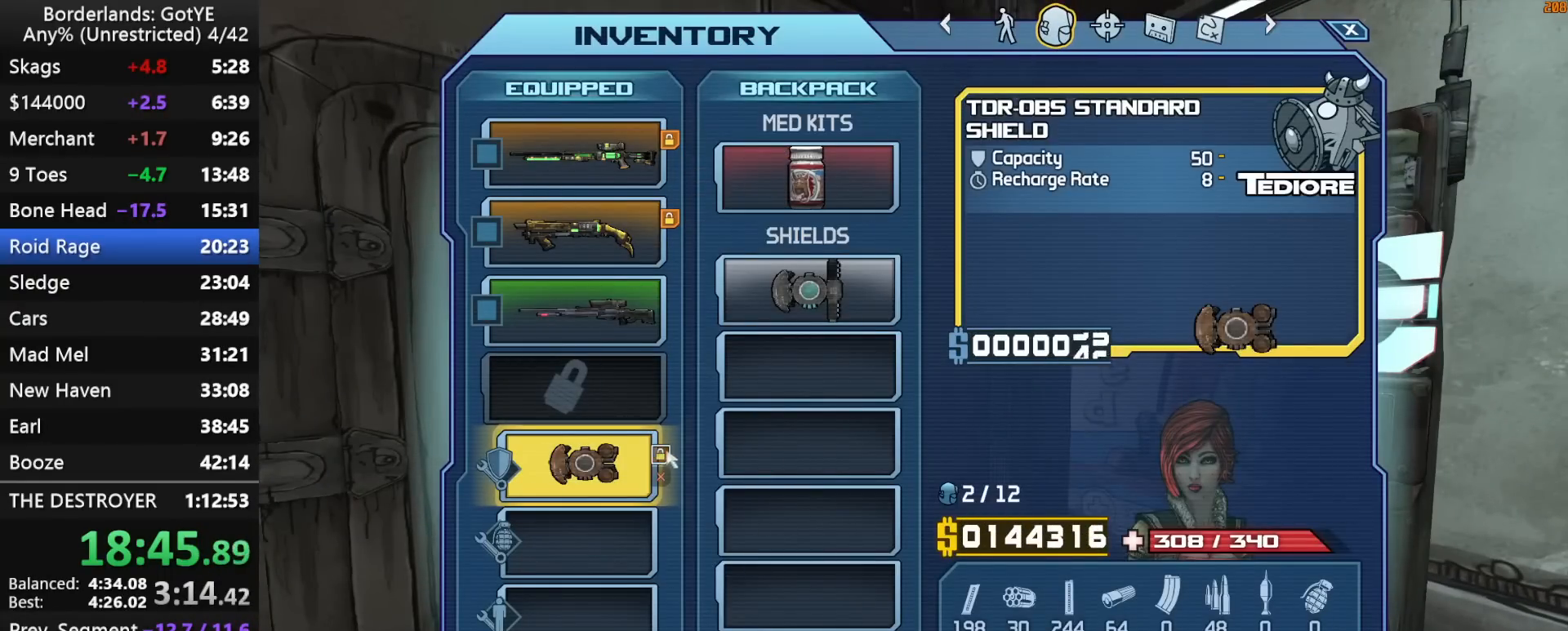
{"keys": [], "mouse_move": "up-right", "events": [[217, "space", "down"], [267, "space", "up"], [367, "left", "down"], [450, "left", "up"]]}
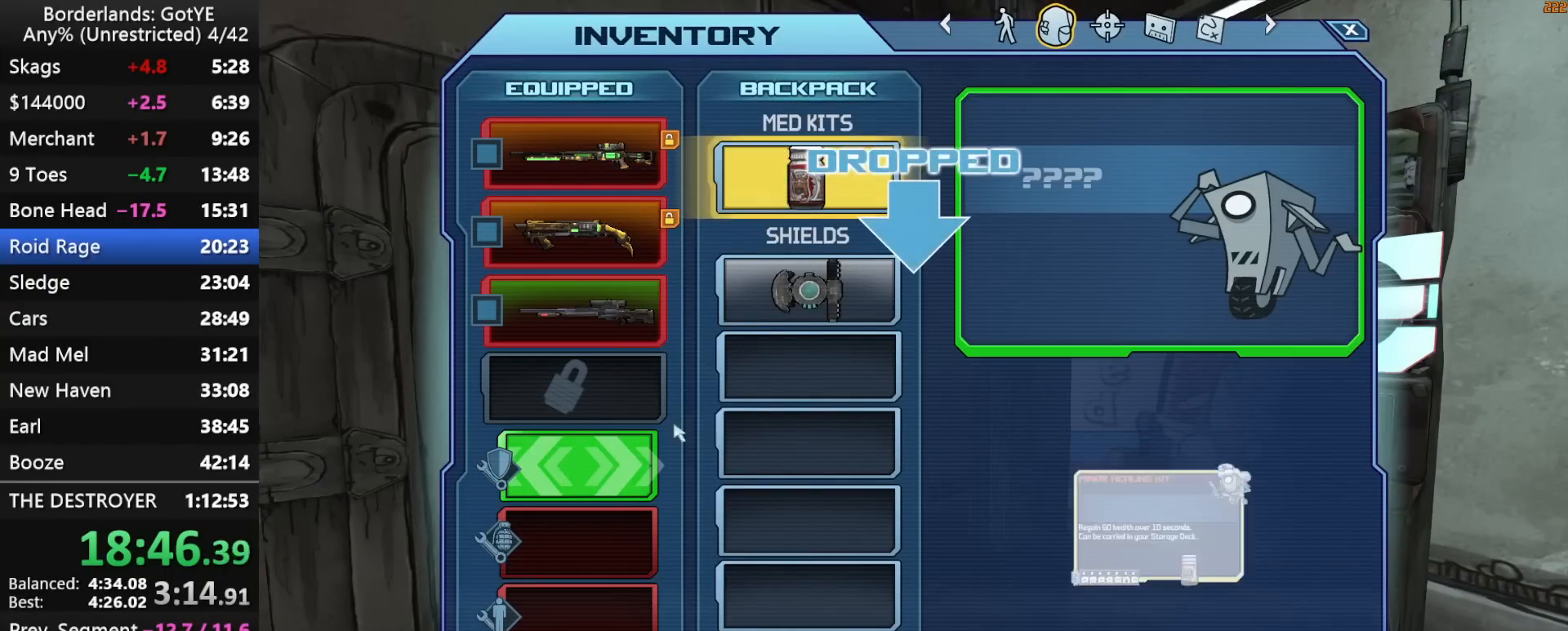
{"keys": [], "mouse_move": "down-left", "events": [[233, "left", "down"], [333, "left", "up"], [417, "escape", "down"], [467, "escape", "up"]]}
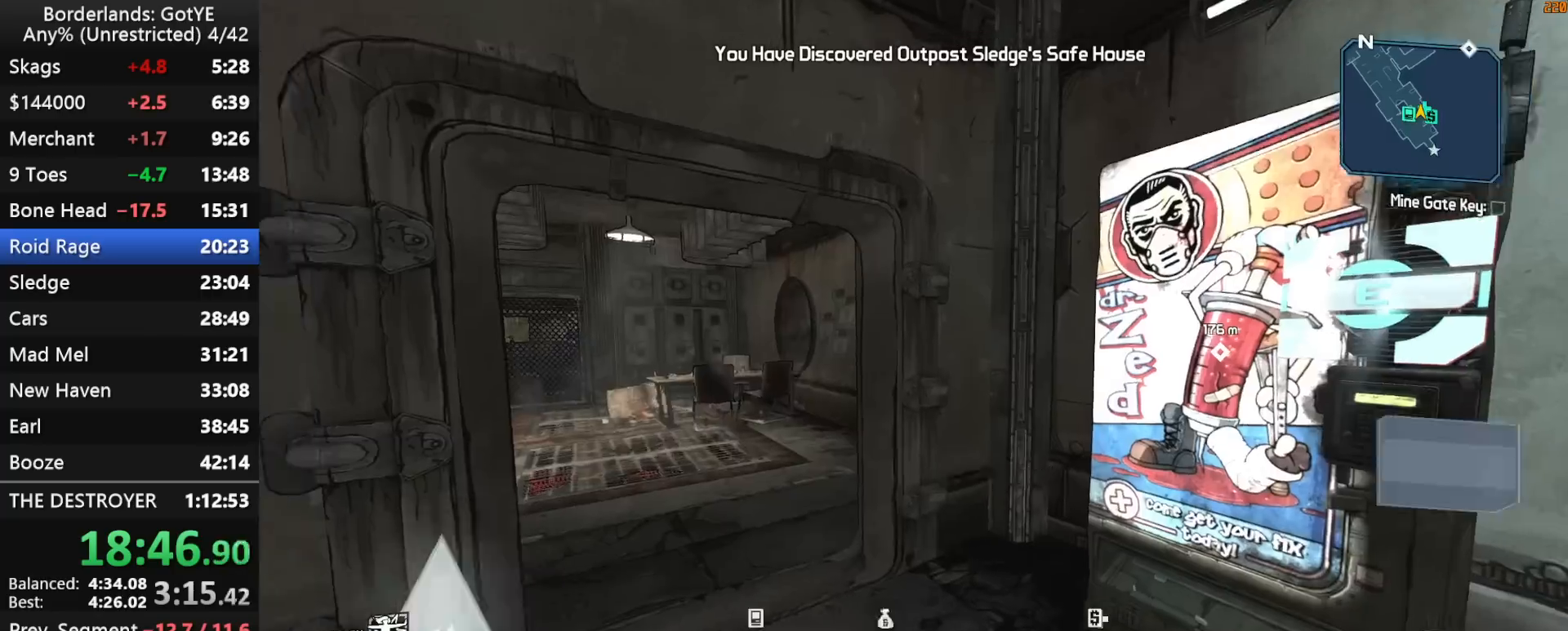
{"keys": ["shift", "w"], "mouse_move": "left", "events": [[117, "shift", "down"], [117, "w", "down"]]}
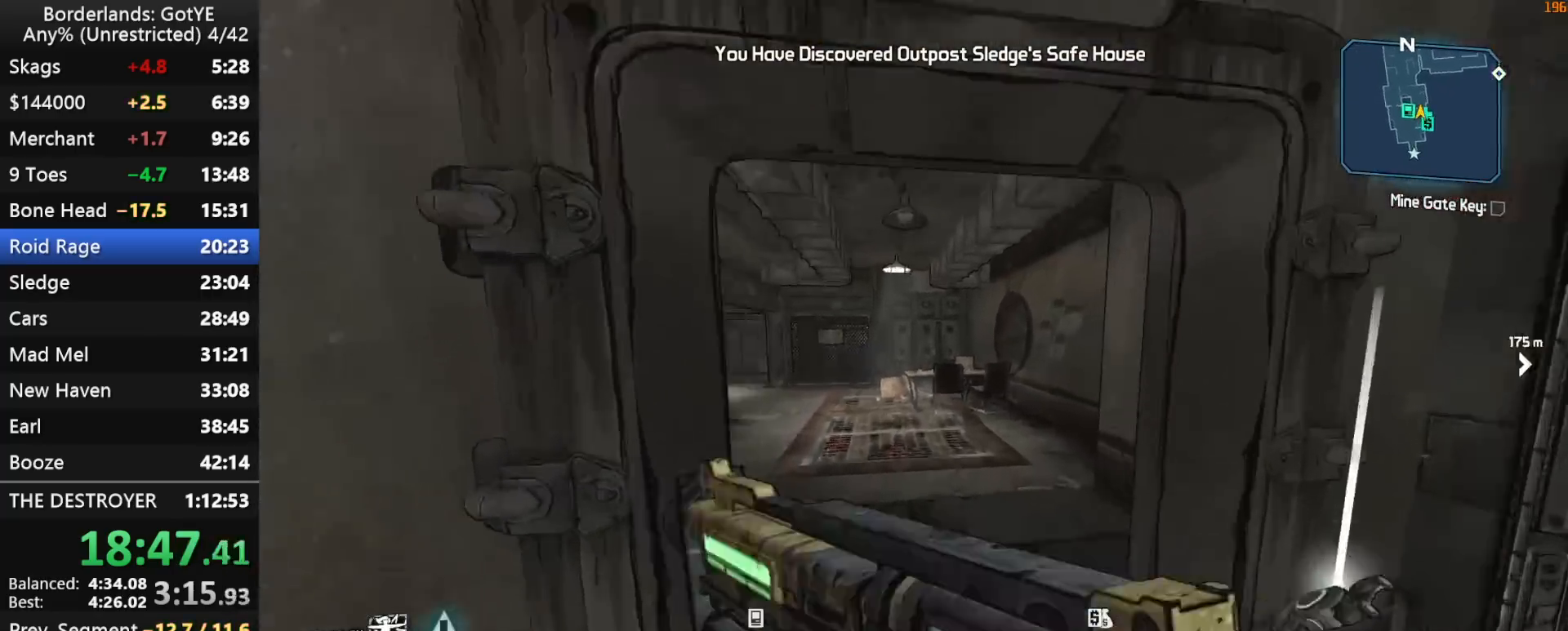
{"keys": ["w"], "mouse_move": "still", "events": [[133, "shift", "up"]]}
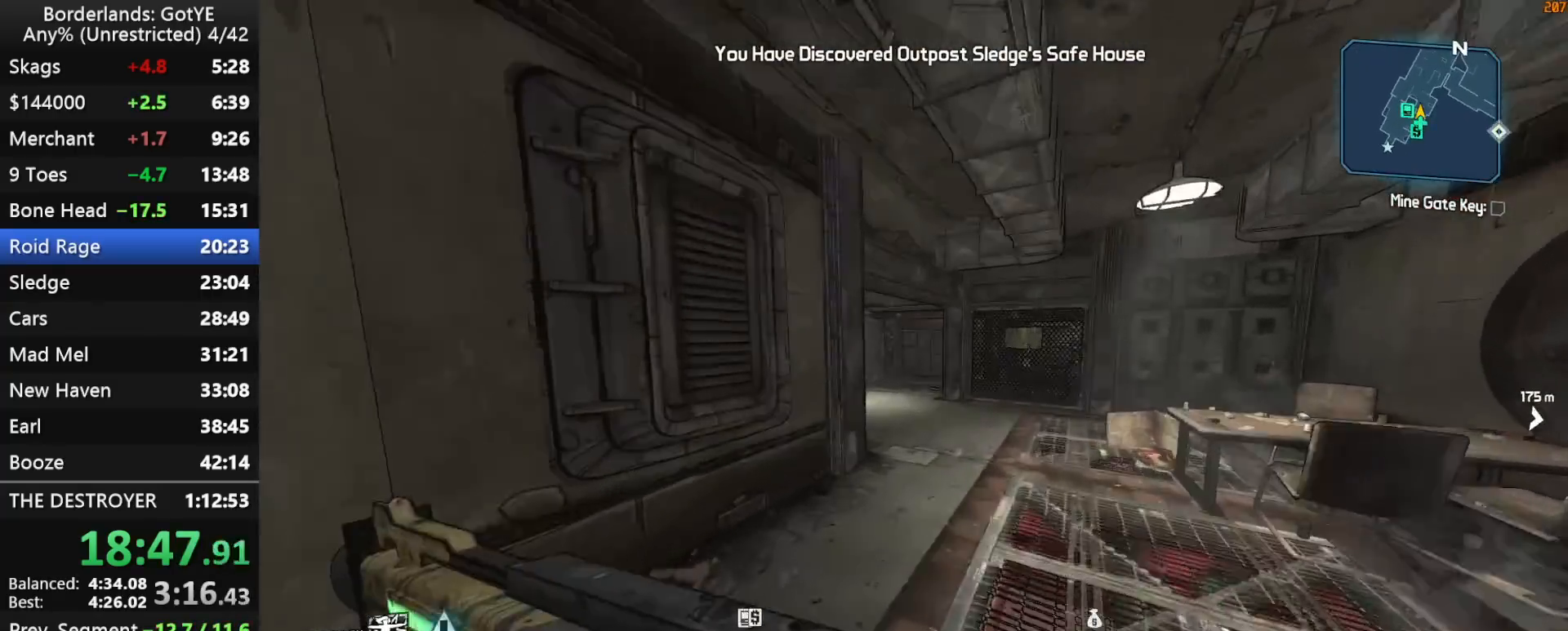
{"keys": ["w"], "mouse_move": "left", "events": []}
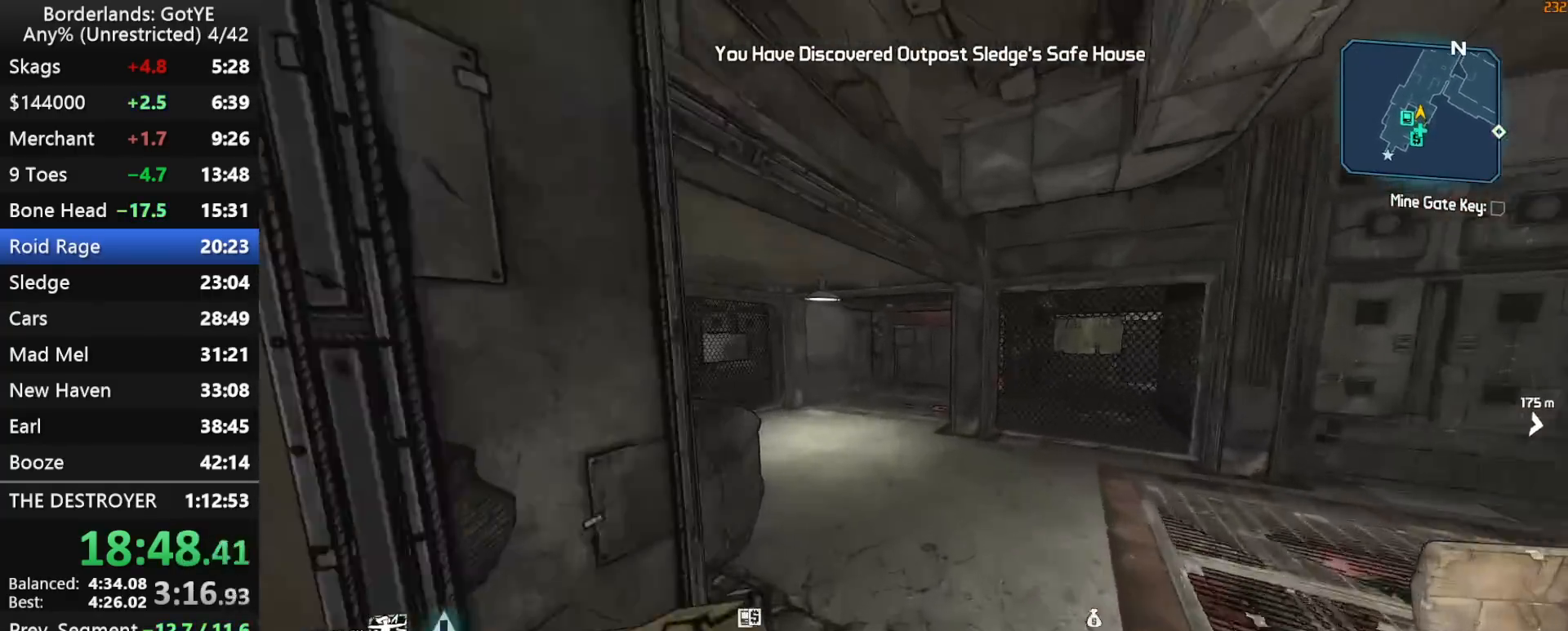
{"keys": ["f", "w"], "mouse_move": "still", "events": [[433, "f", "down"]]}
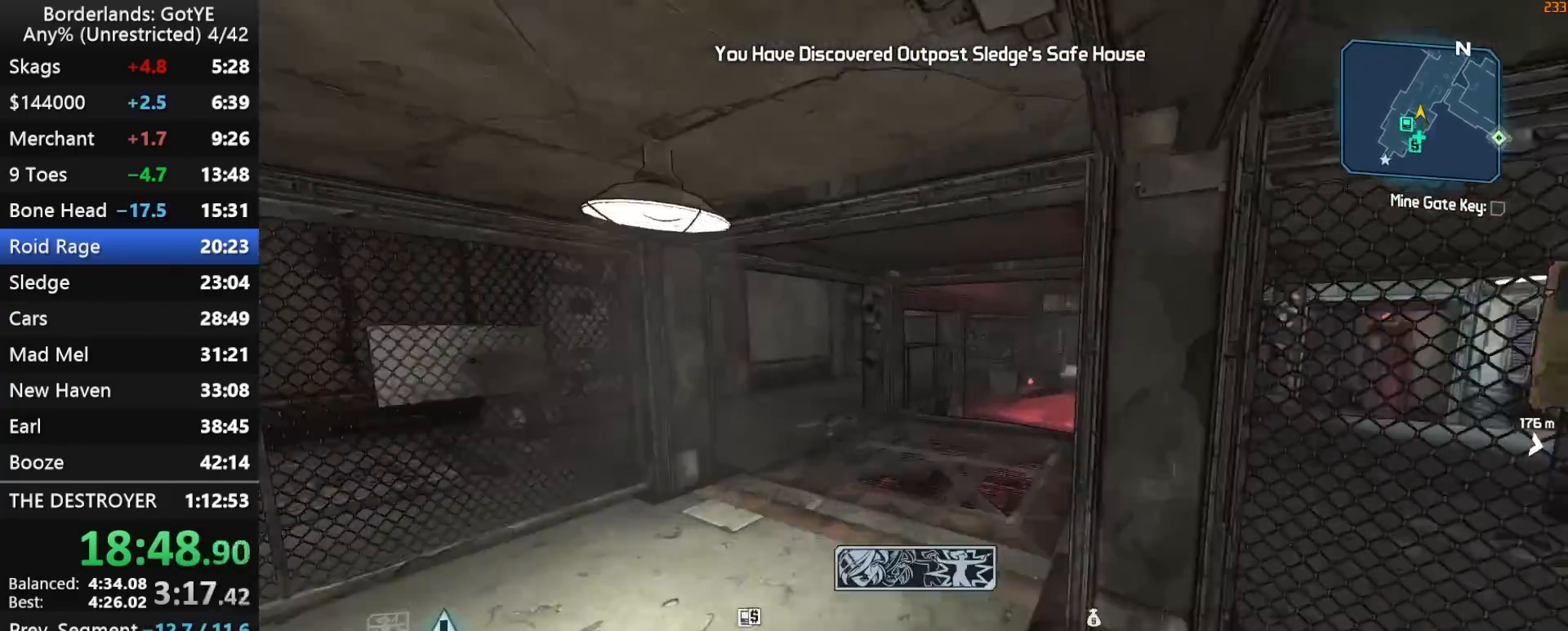
{"keys": ["w"], "mouse_move": "right", "events": [[33, "f", "up"]]}
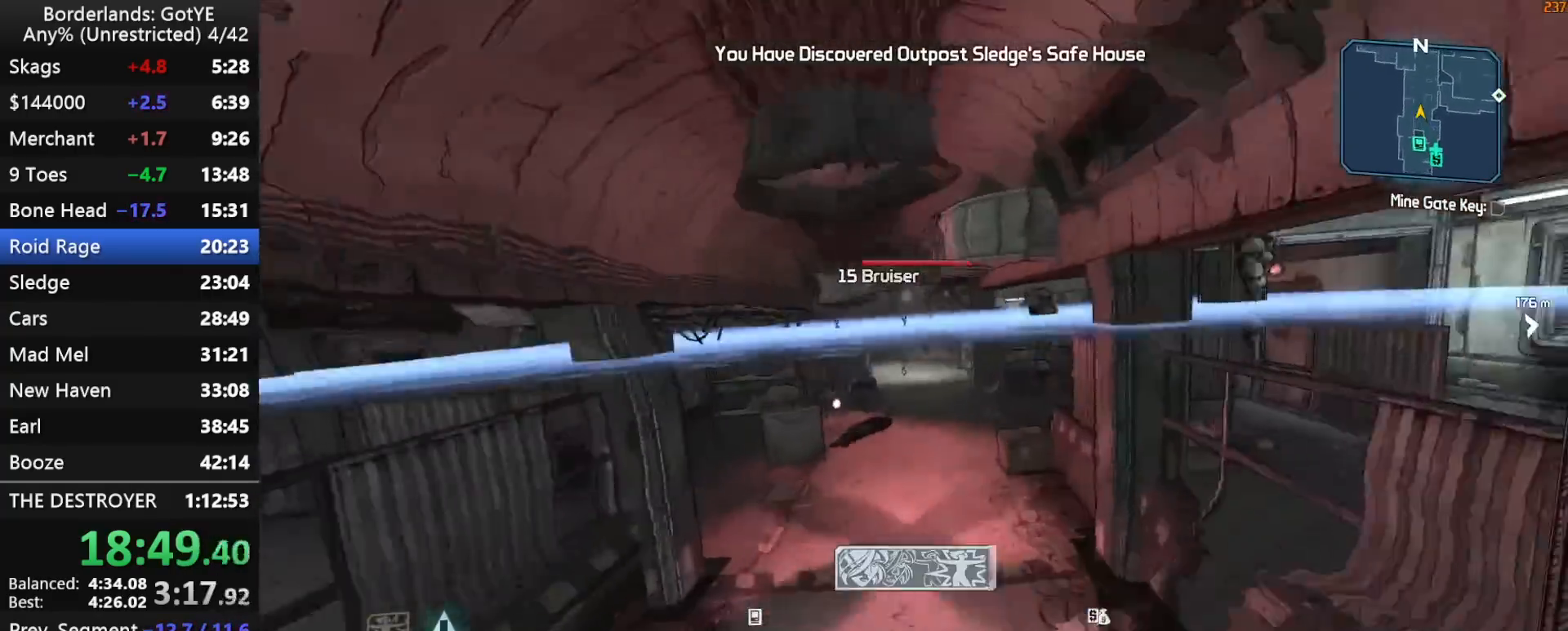
{"keys": ["d", "w"], "mouse_move": "still", "events": [[467, "d", "down"]]}
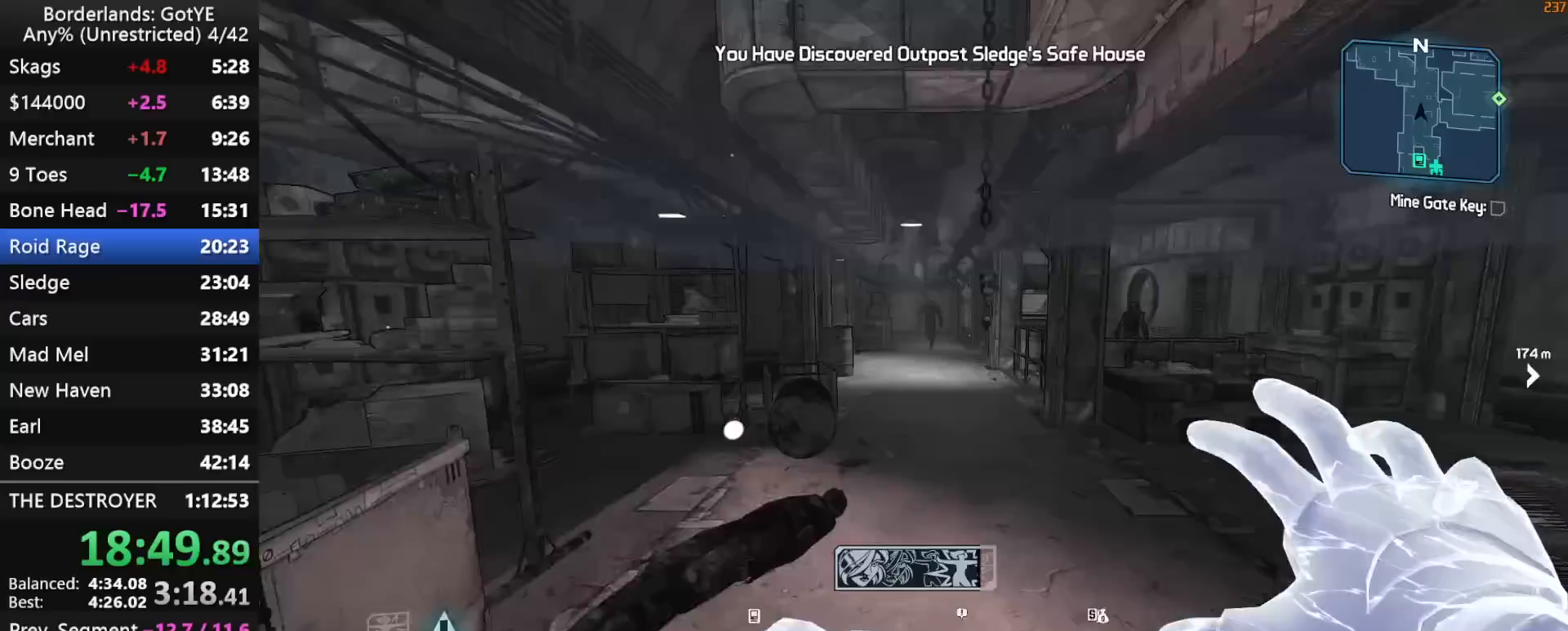
{"keys": ["w"], "mouse_move": "left", "events": [[17, "d", "up"]]}
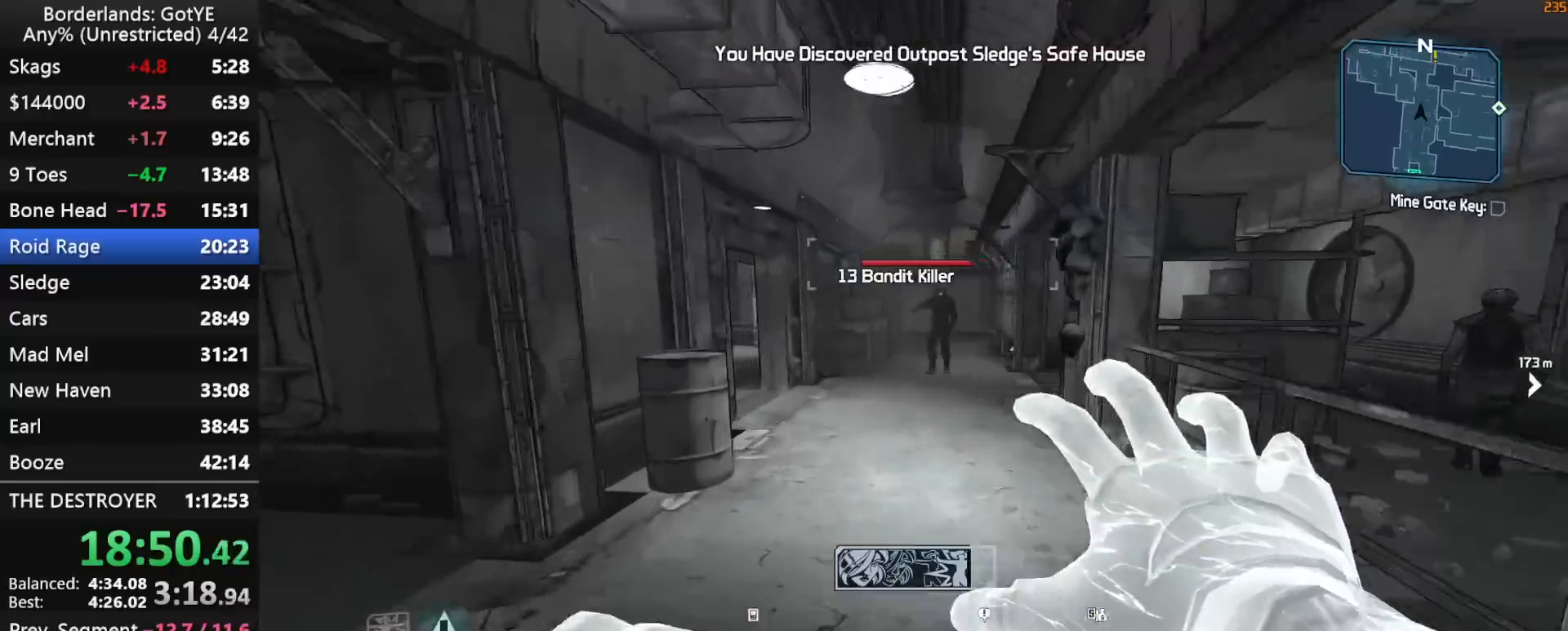
{"keys": ["w"], "mouse_move": "still", "events": [[400, "d", "down"], [500, "d", "up"]]}
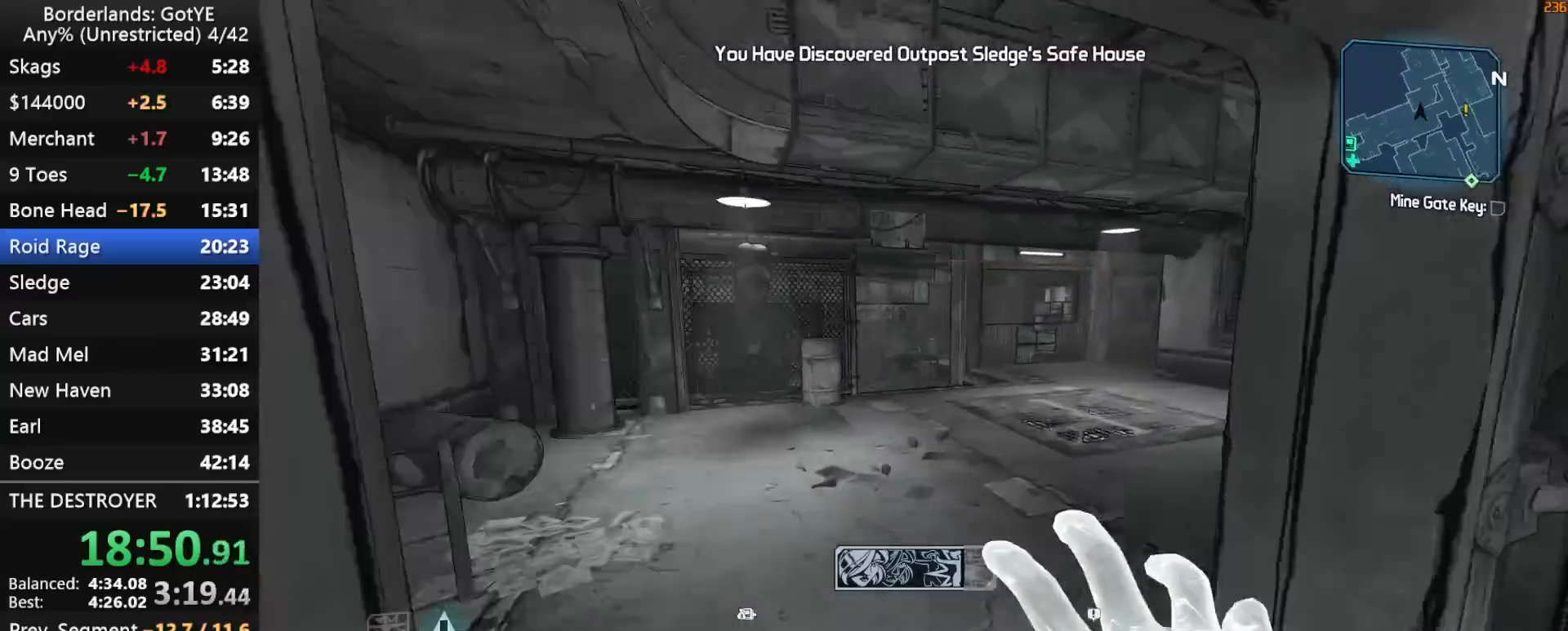
{"keys": ["w"], "mouse_move": "still", "events": []}
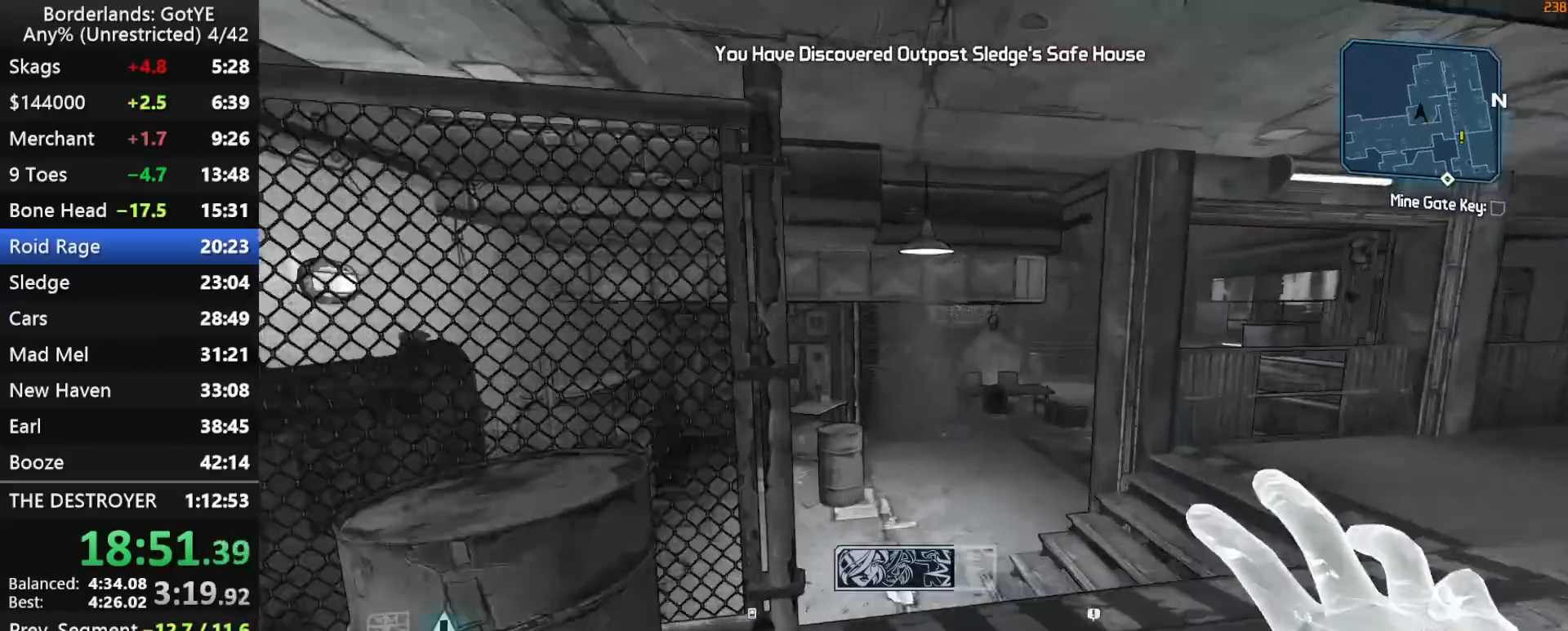
{"keys": ["w"], "mouse_move": "still", "events": []}
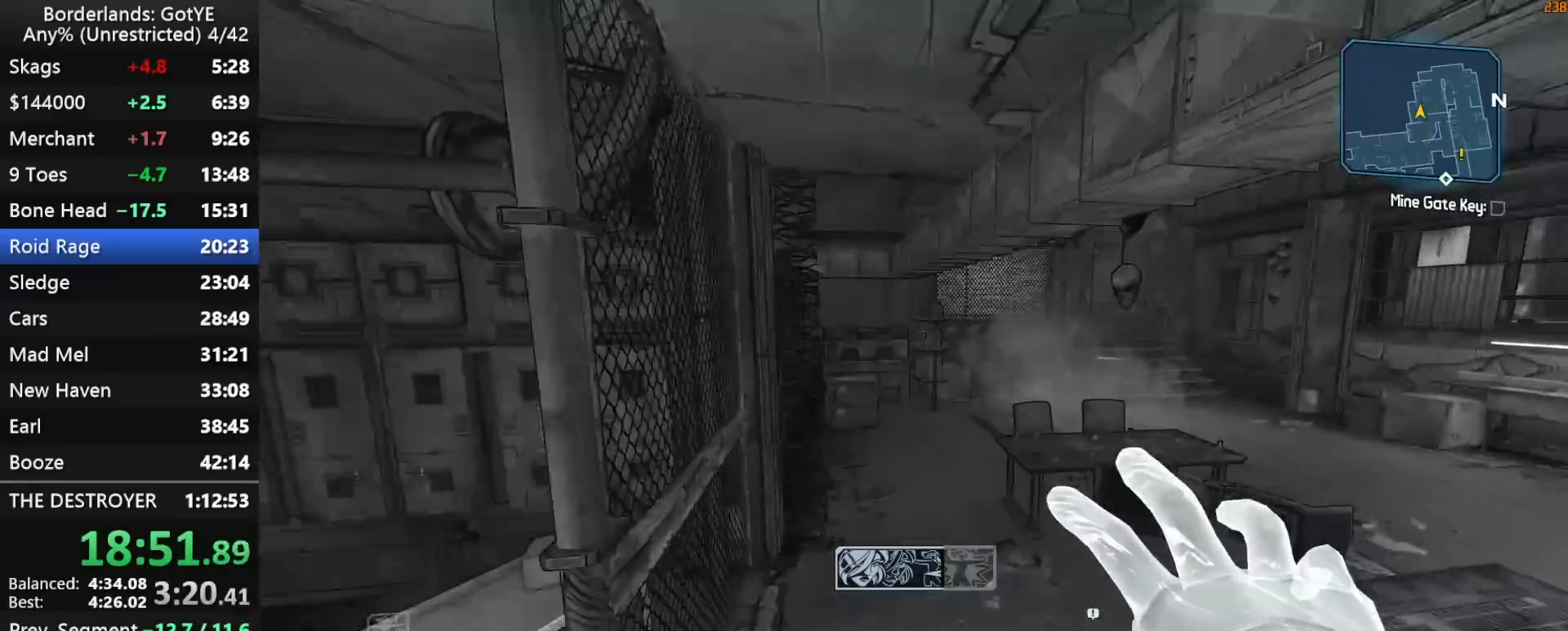
{"keys": ["w"], "mouse_move": "right", "events": []}
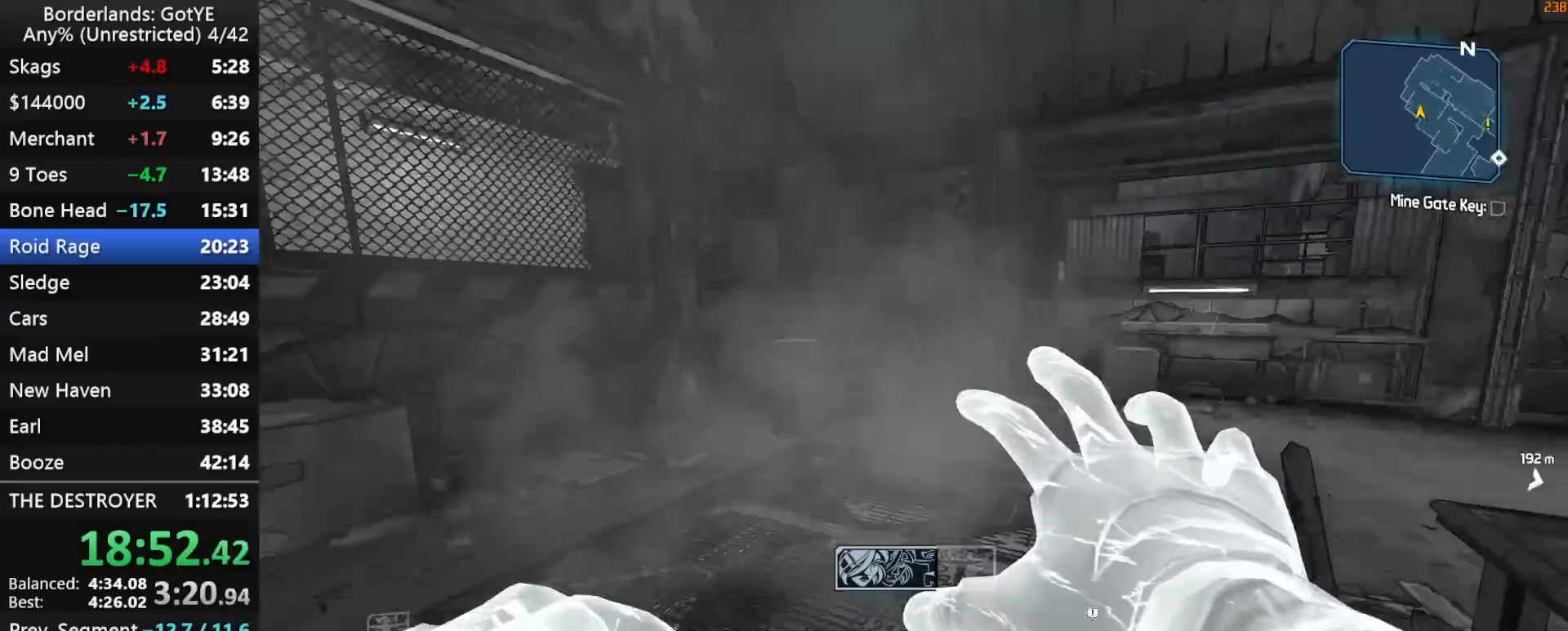
{"keys": ["w"], "mouse_move": "left", "events": []}
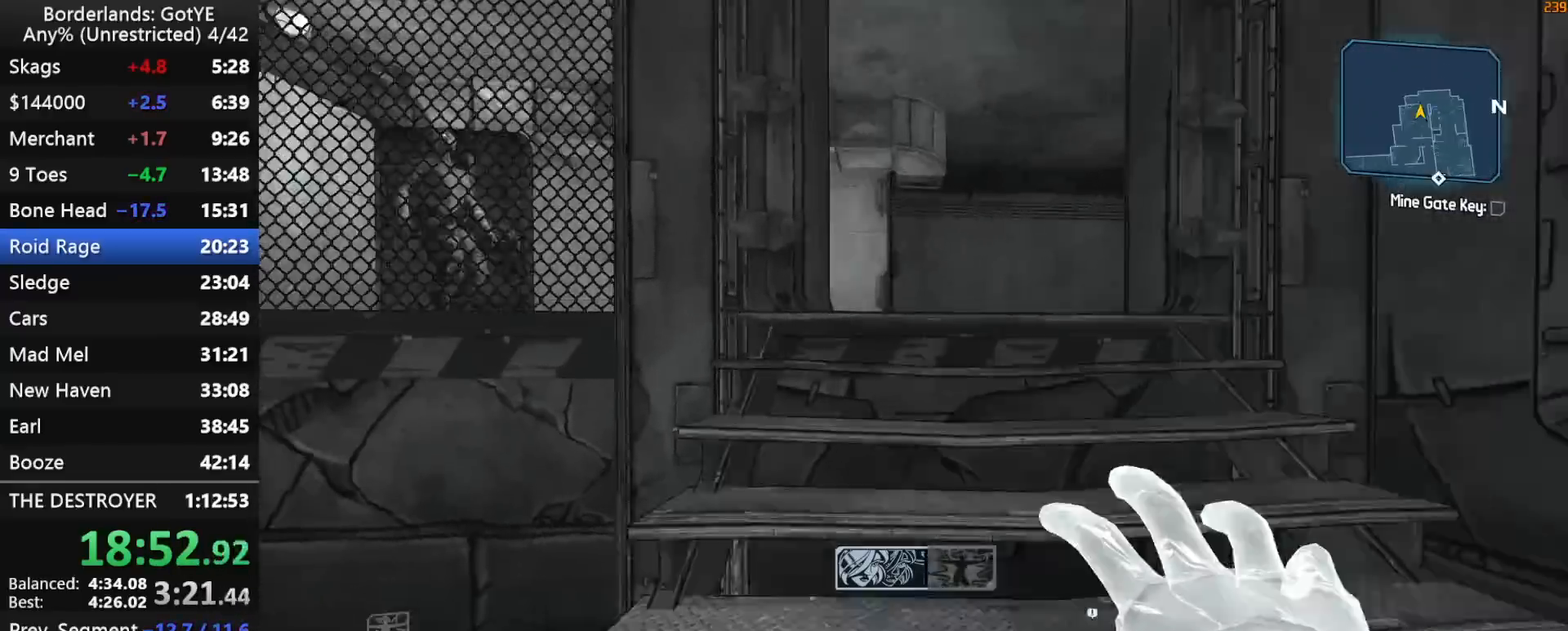
{"keys": ["w"], "mouse_move": "right", "events": []}
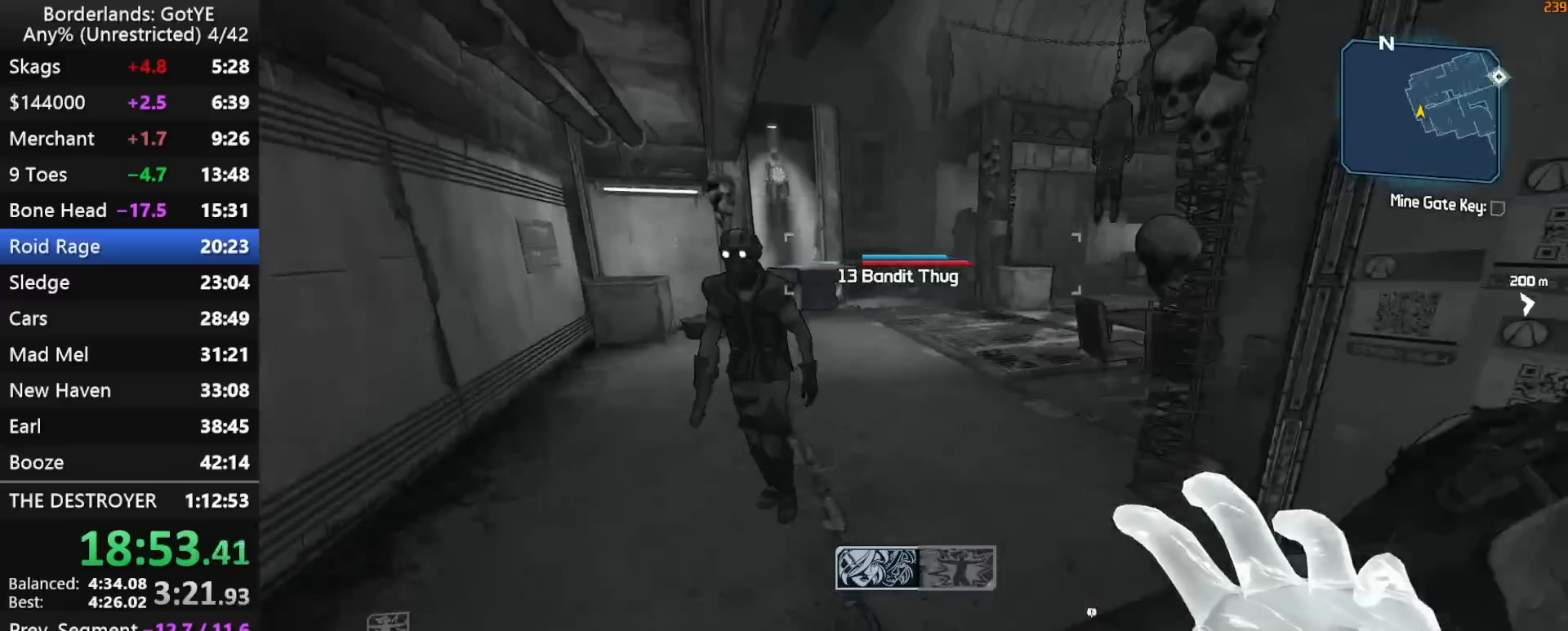
{"keys": ["w"], "mouse_move": "up", "events": []}
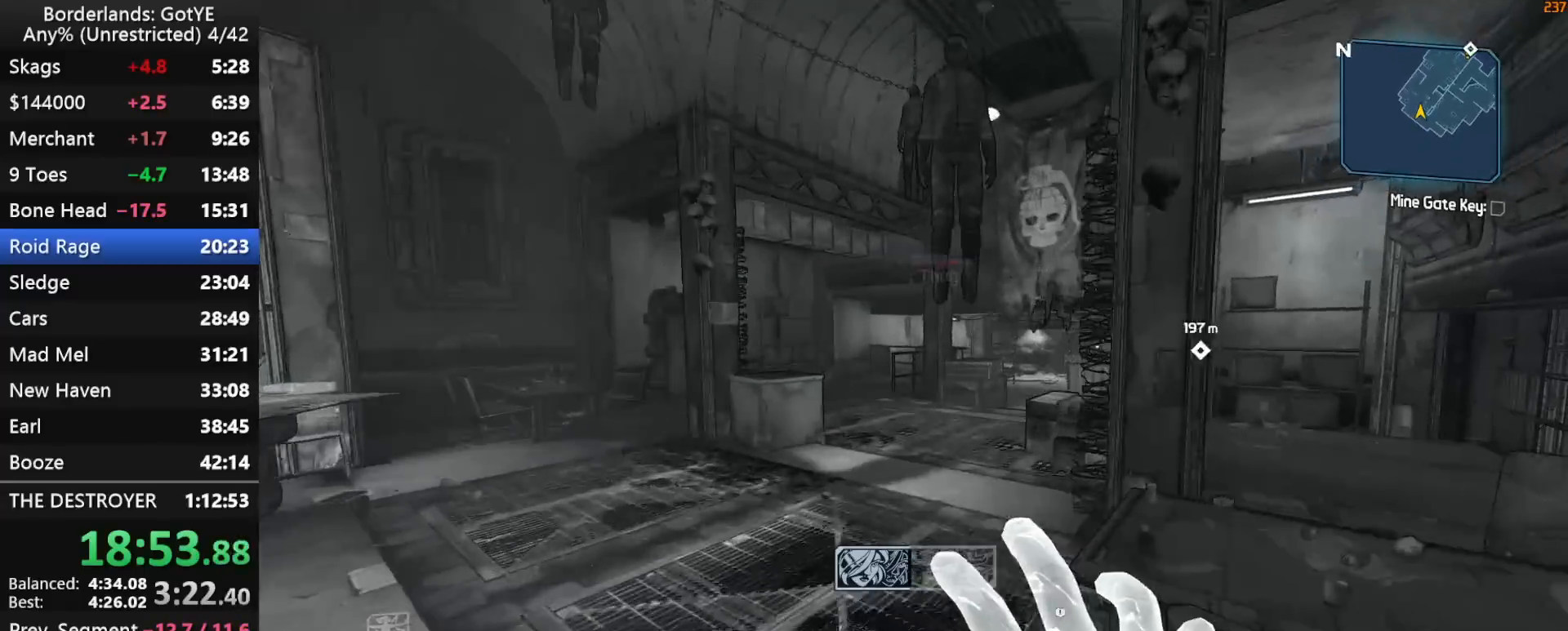
{"keys": ["w"], "mouse_move": "still", "events": []}
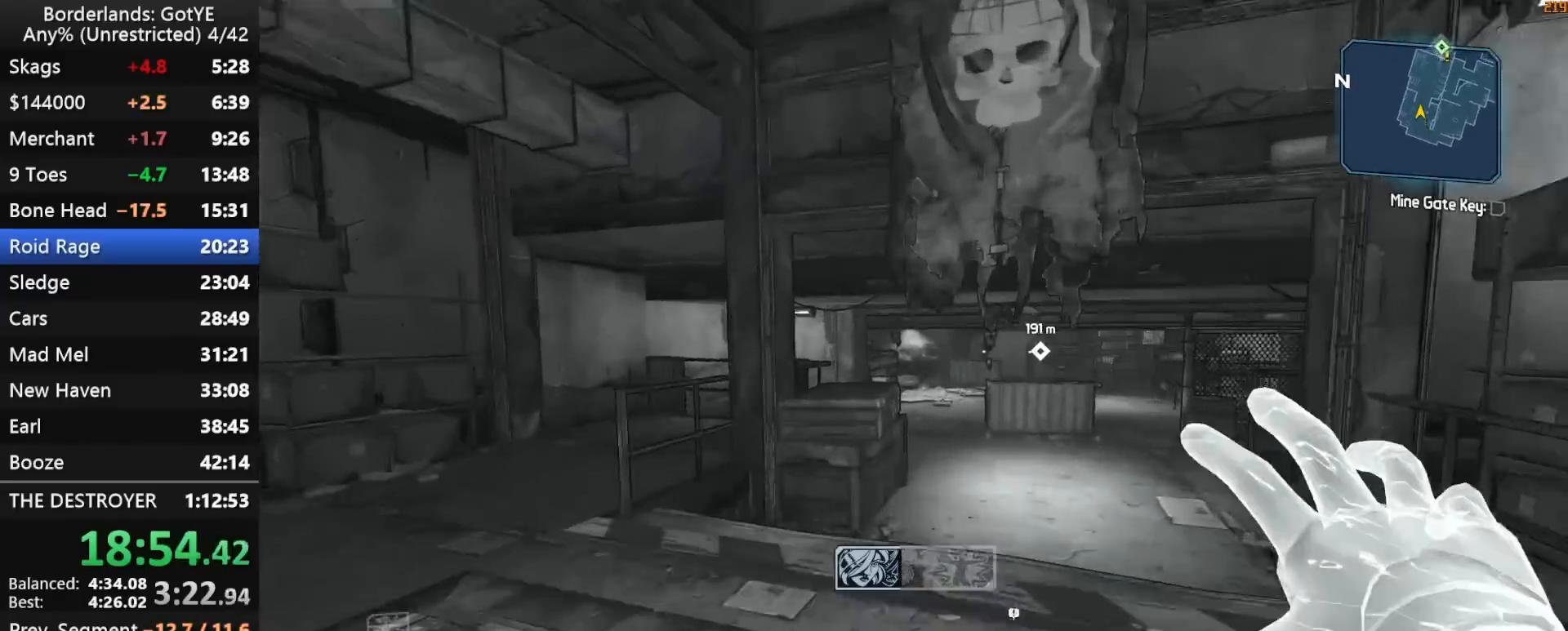
{"keys": ["w"], "mouse_move": "left", "events": [[150, "d", "down"], [200, "d", "up"]]}